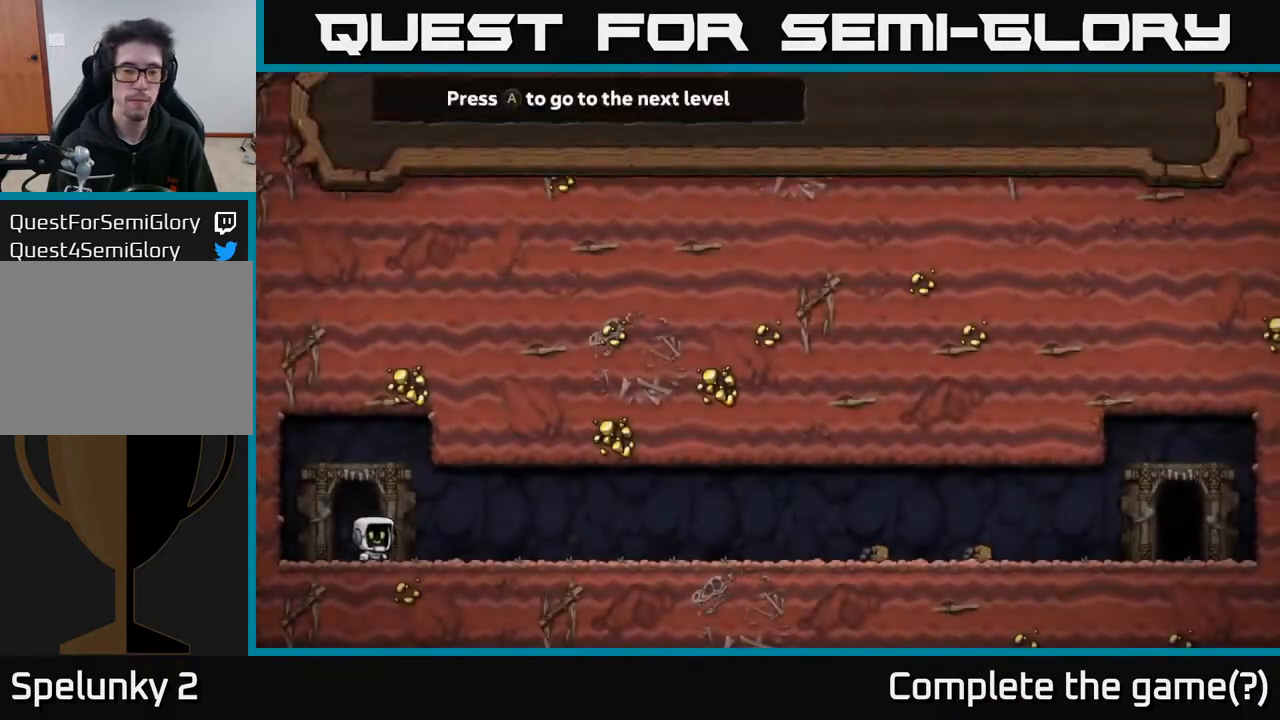
Gameplay with a controller (Xbox layout); each line is a JSON object with the inputs held at the frame after it. "events" lists button and stick changes between this image and that frame as [ms after this image, input, new state], when the widget could be followed in between.
{"buttons": [], "left_stick": "center", "right_stick": "center", "events": []}
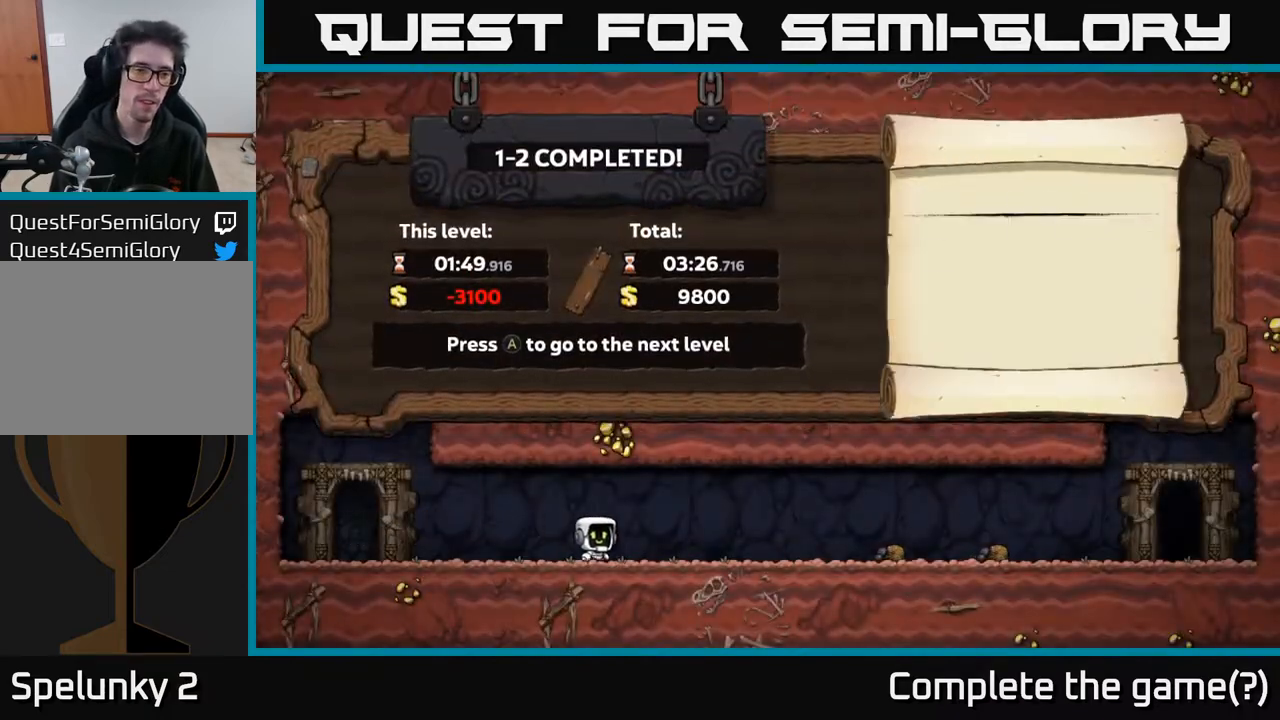
{"buttons": [], "left_stick": "center", "right_stick": "center", "events": [[400, "A", "down"], [483, "A", "up"]]}
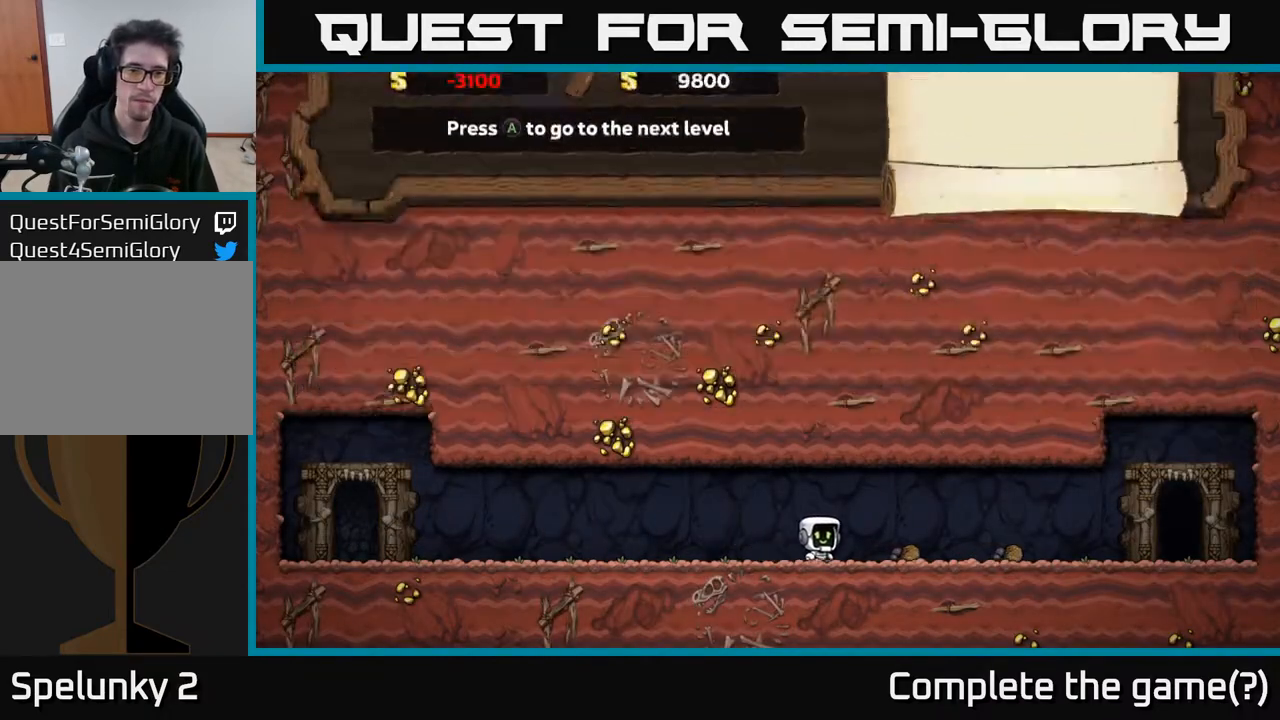
{"buttons": [], "left_stick": "center", "right_stick": "center", "events": []}
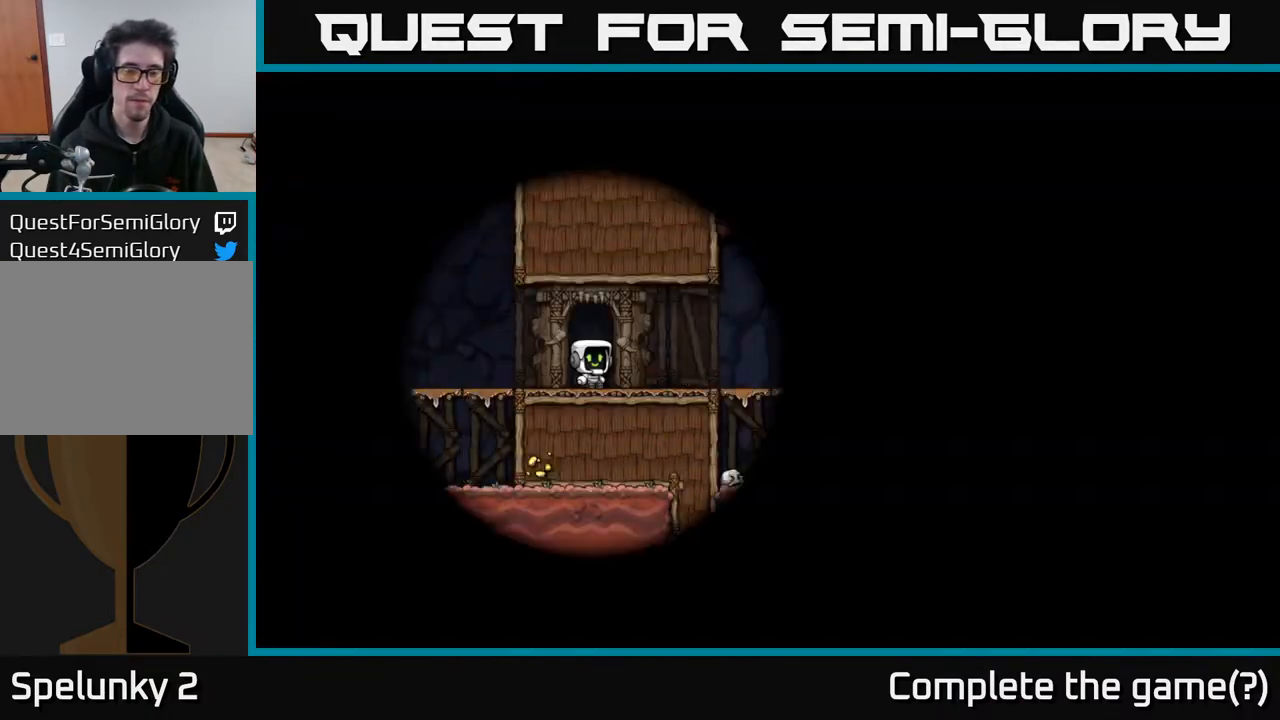
{"buttons": [], "left_stick": "center", "right_stick": "center", "events": []}
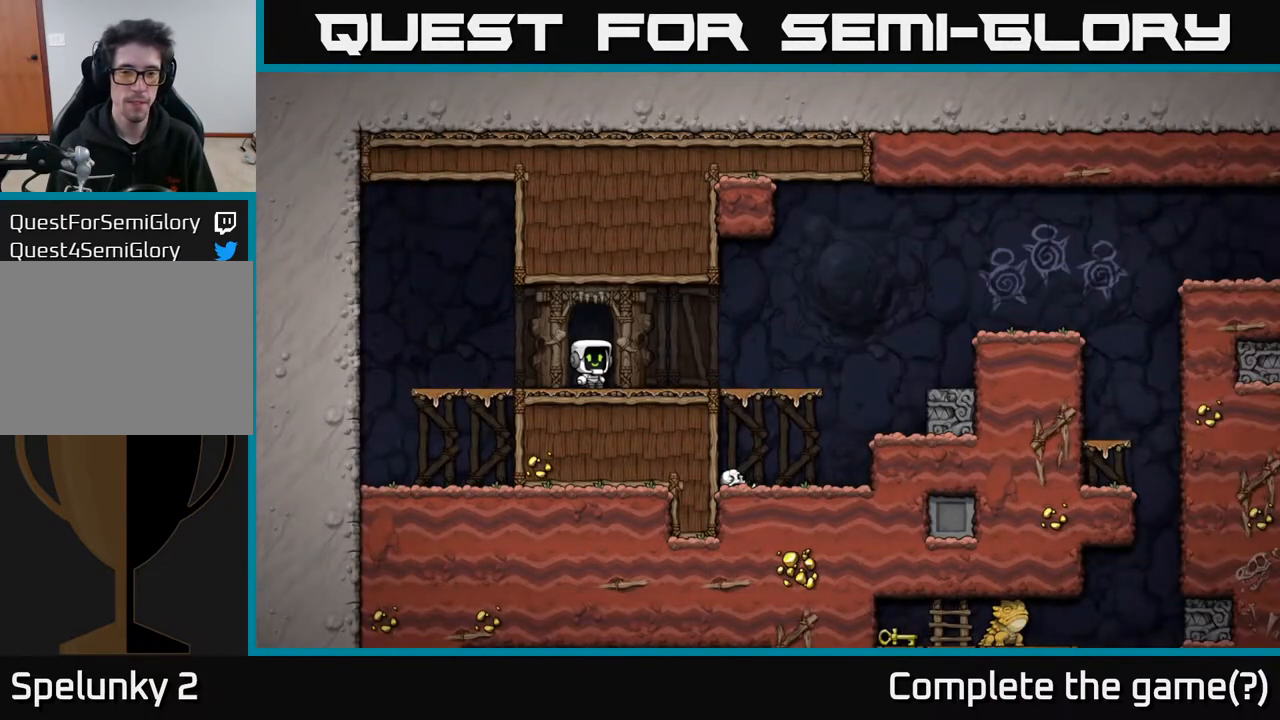
{"buttons": [], "left_stick": "center", "right_stick": "center", "events": []}
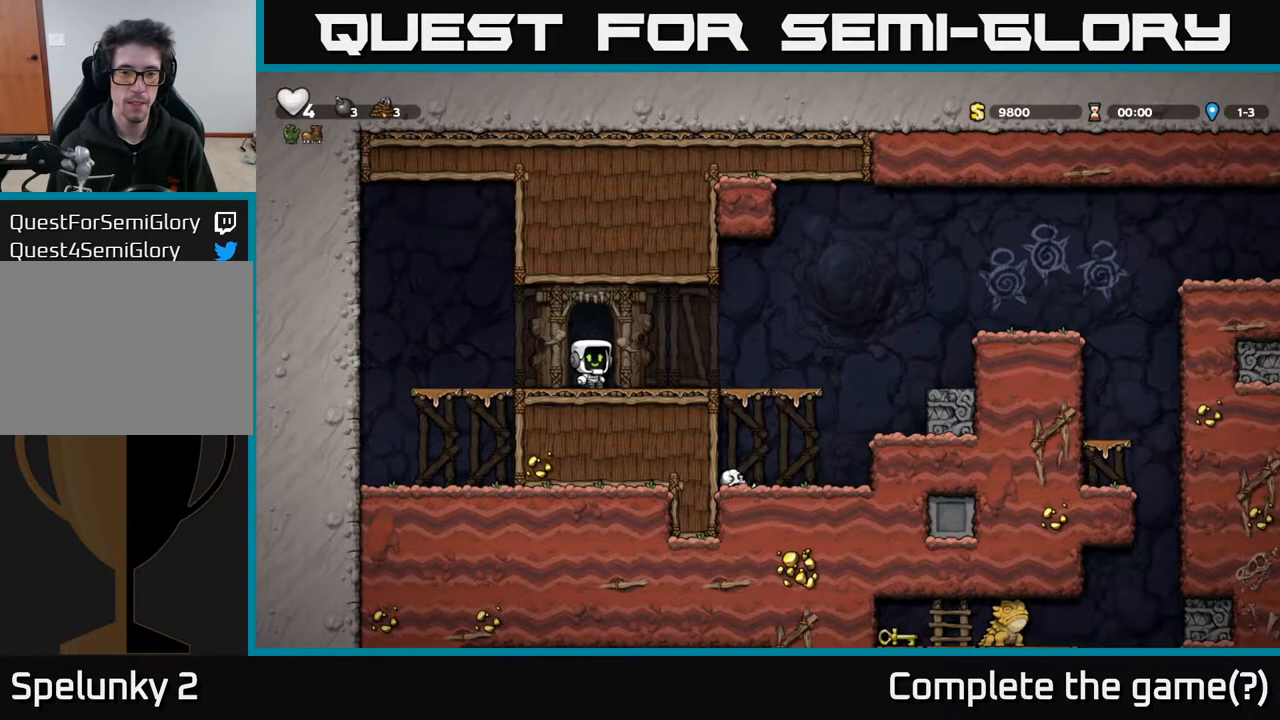
{"buttons": [], "left_stick": "center", "right_stick": "center", "events": [[100, "DPAD_RIGHT", "down"], [467, "DPAD_RIGHT", "up"]]}
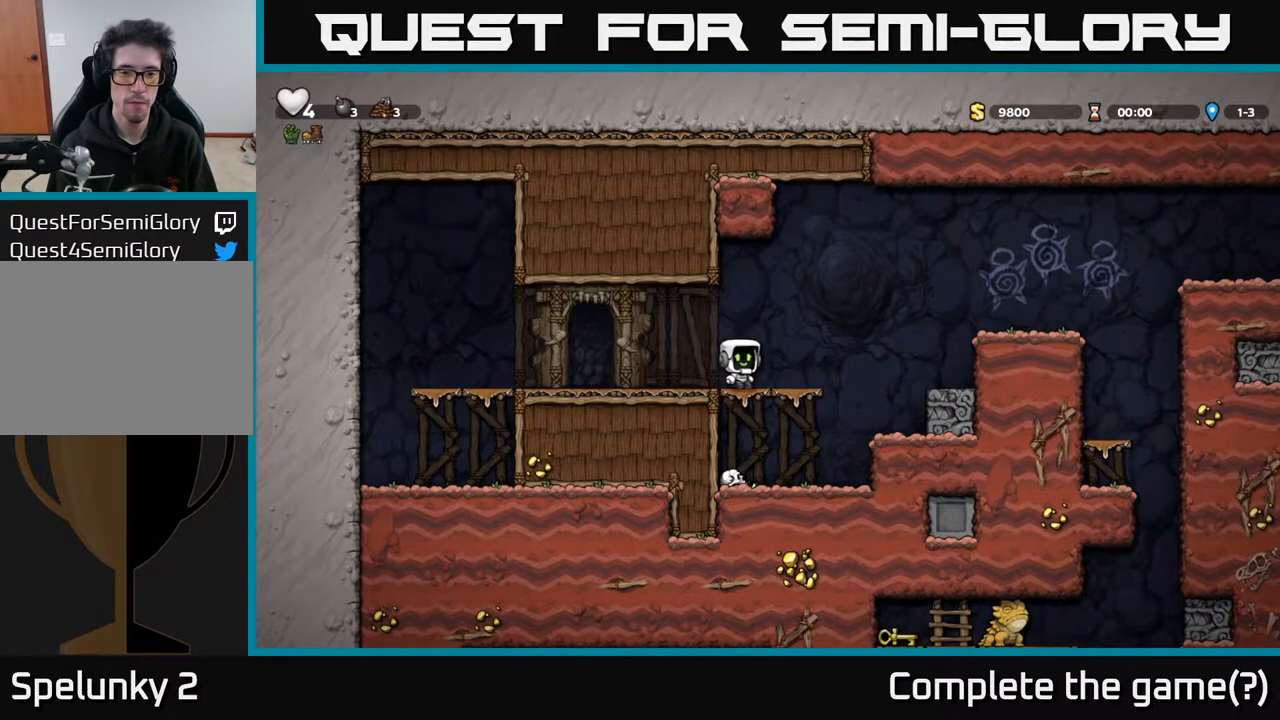
{"buttons": [], "left_stick": "center", "right_stick": "center", "events": [[133, "DPAD_DOWN", "down"], [183, "A", "down"], [233, "DPAD_DOWN", "up"], [233, "X", "down"], [250, "A", "up"], [300, "X", "up"]]}
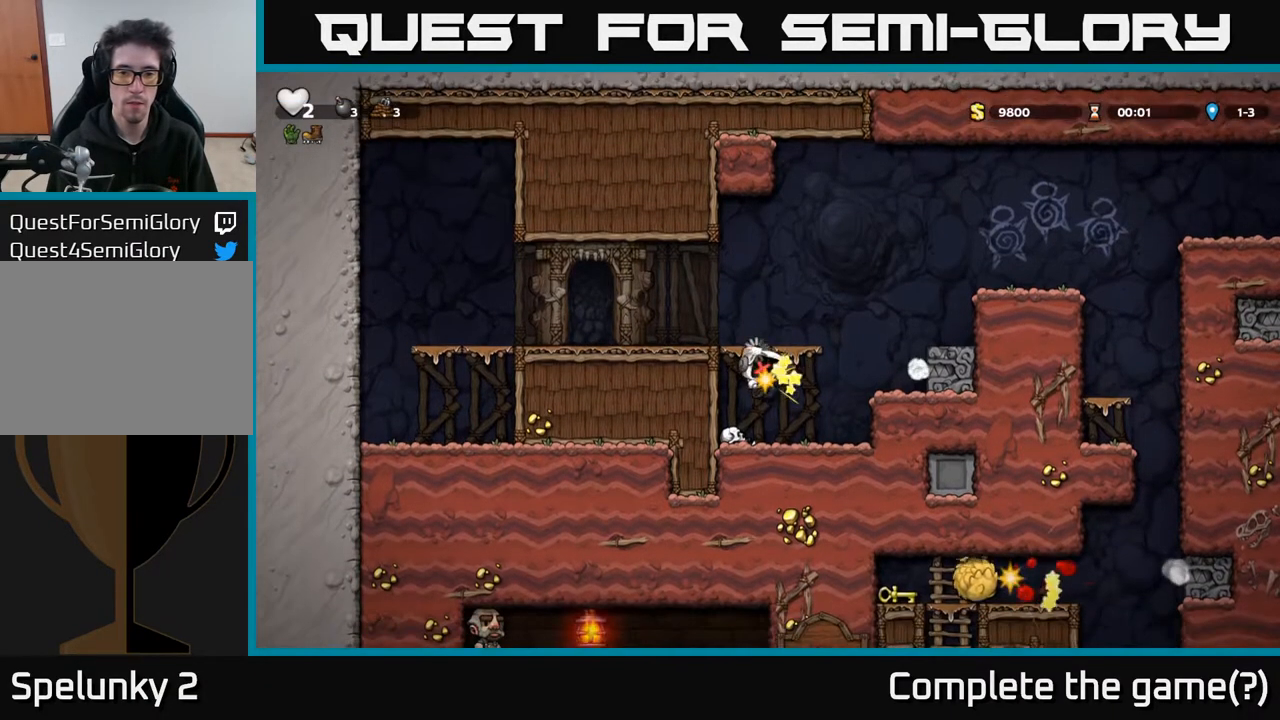
{"buttons": ["X"], "left_stick": "center", "right_stick": "center", "events": [[333, "X", "down"], [400, "X", "up"], [467, "X", "down"]]}
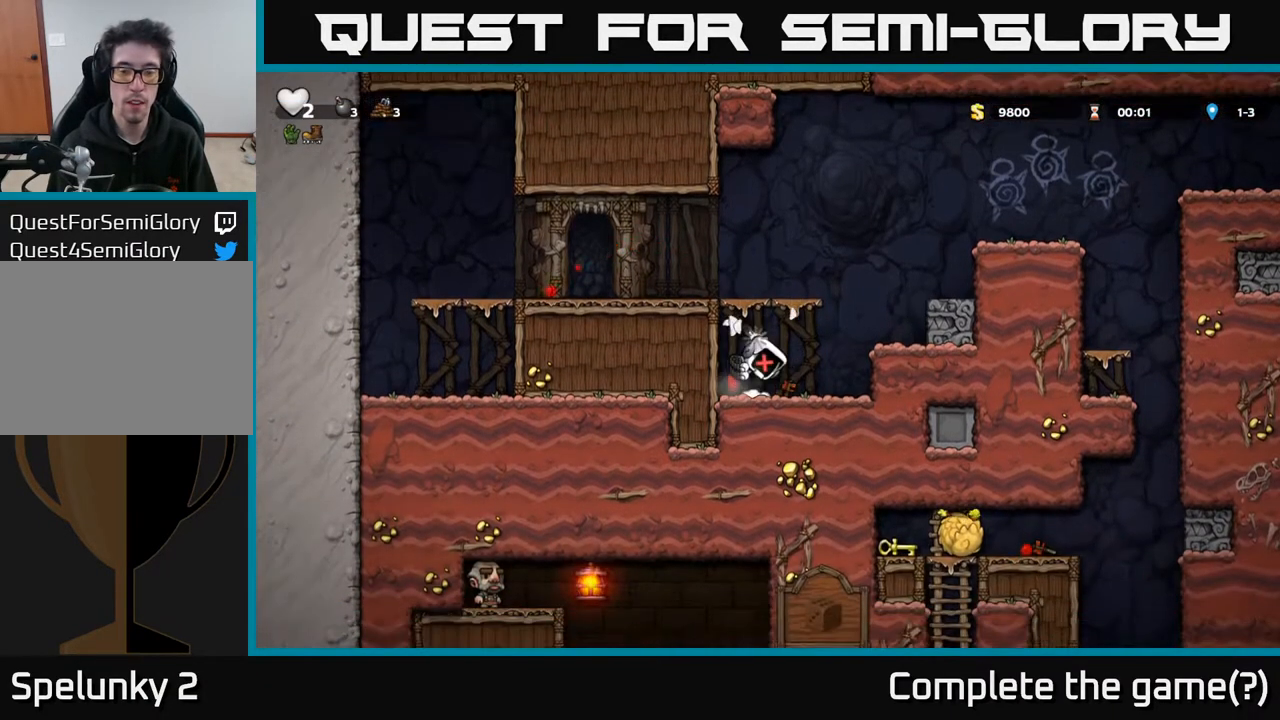
{"buttons": ["X"], "left_stick": "center", "right_stick": "center", "events": [[33, "X", "up"], [100, "X", "down"], [100, "Y", "down"], [117, "Y", "up"], [167, "X", "up"], [267, "X", "down"], [333, "X", "up"], [450, "X", "down"]]}
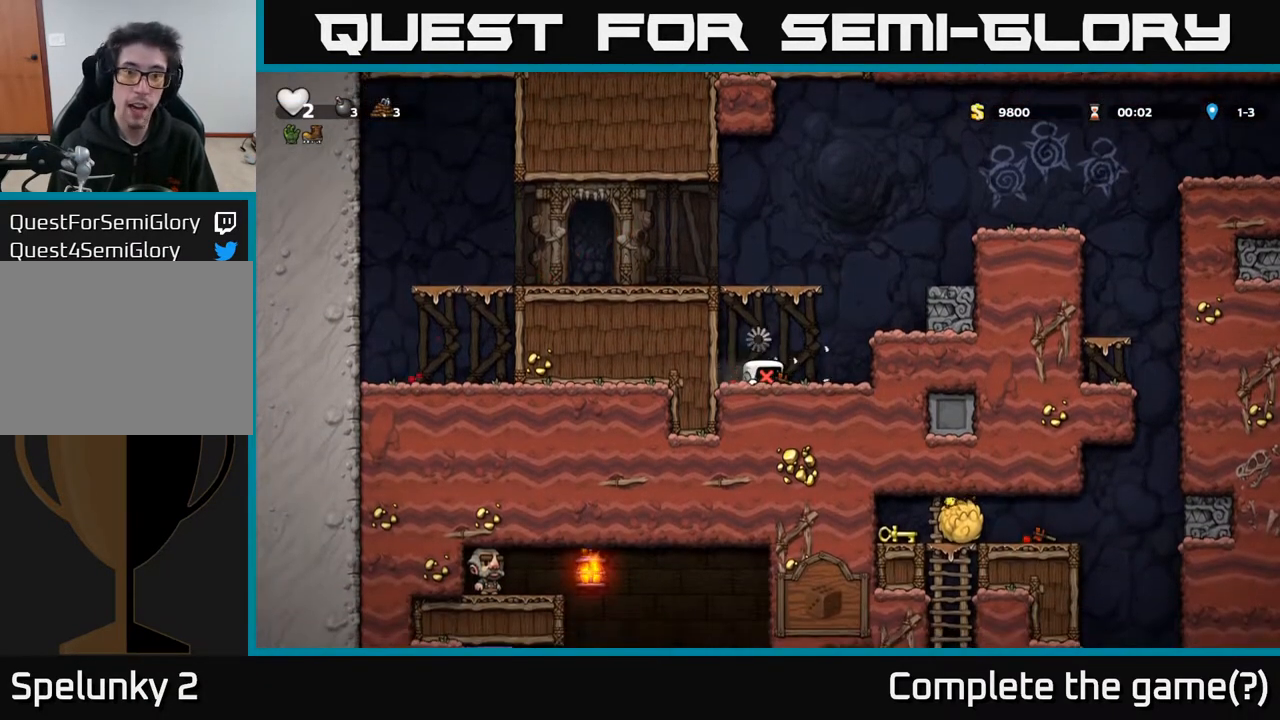
{"buttons": [], "left_stick": "center", "right_stick": "center", "events": [[17, "X", "up"], [133, "X", "down"], [133, "Y", "down"], [150, "Y", "up"], [217, "X", "up"], [350, "X", "down"], [417, "X", "up"]]}
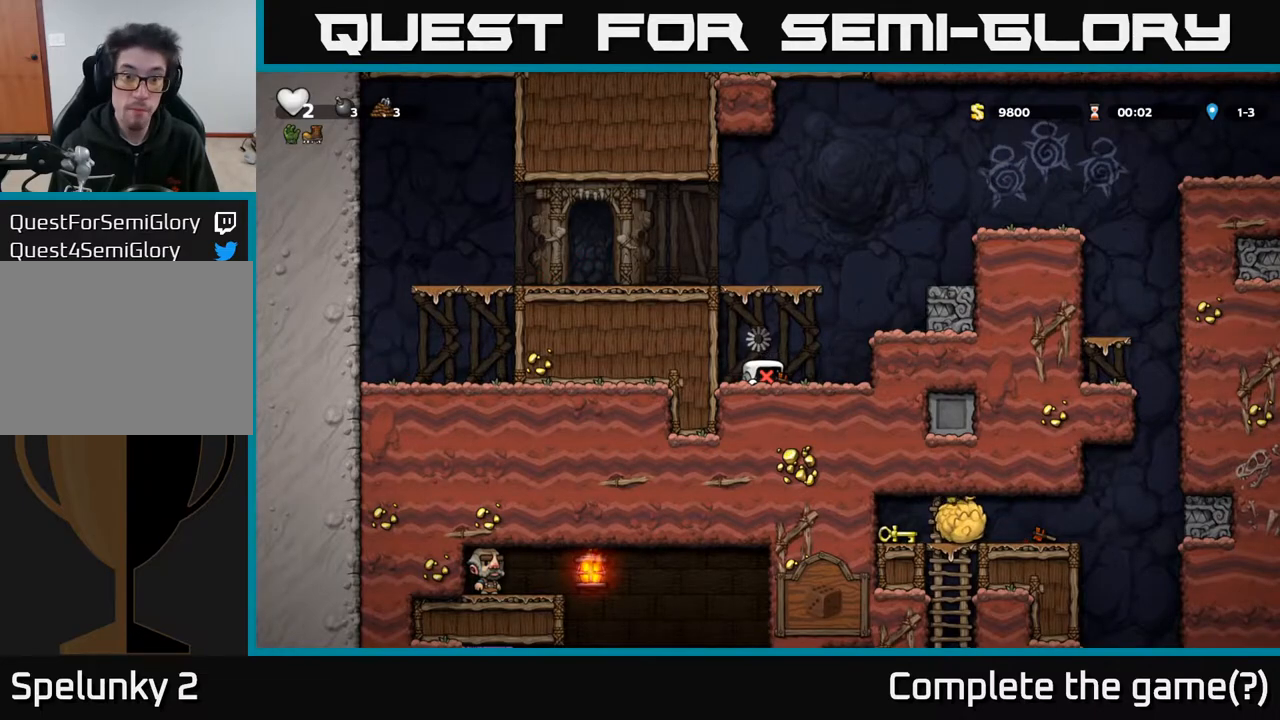
{"buttons": ["X"], "left_stick": "center", "right_stick": "center", "events": [[67, "X", "down"], [133, "X", "up"], [267, "X", "down"], [333, "X", "up"], [500, "X", "down"]]}
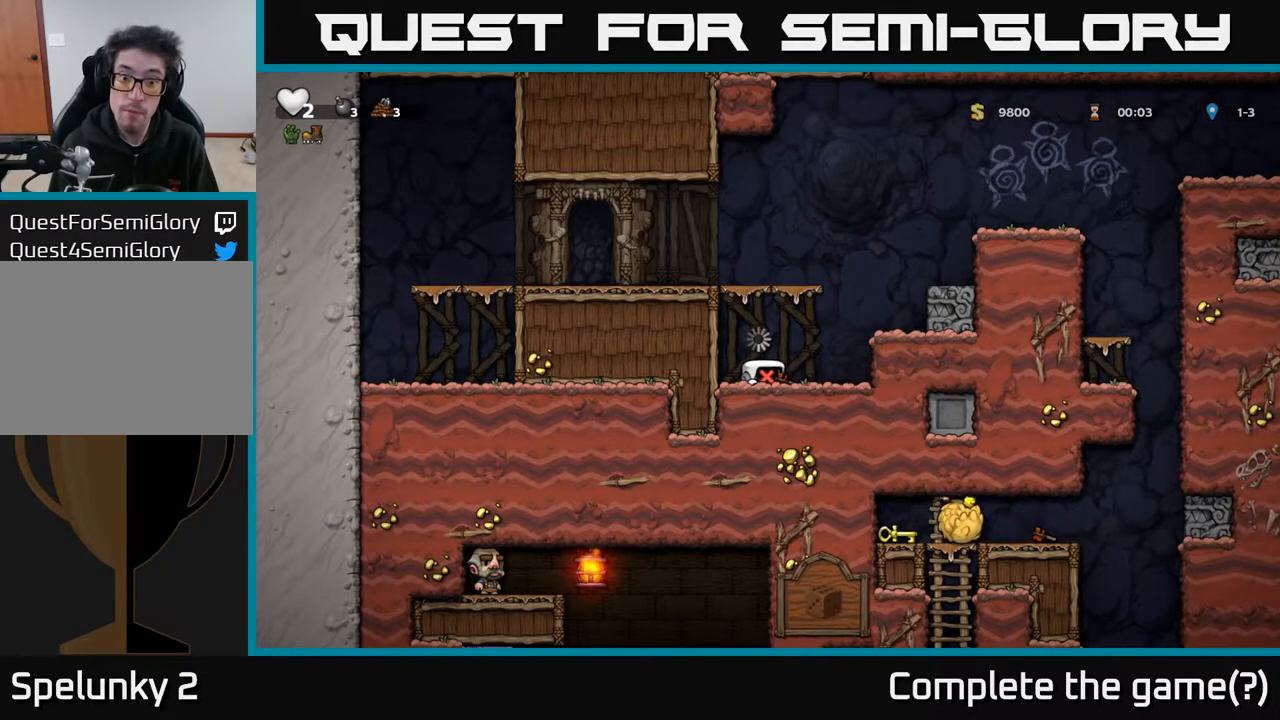
{"buttons": [], "left_stick": "center", "right_stick": "center", "events": [[67, "X", "up"], [217, "X", "down"], [317, "X", "up"]]}
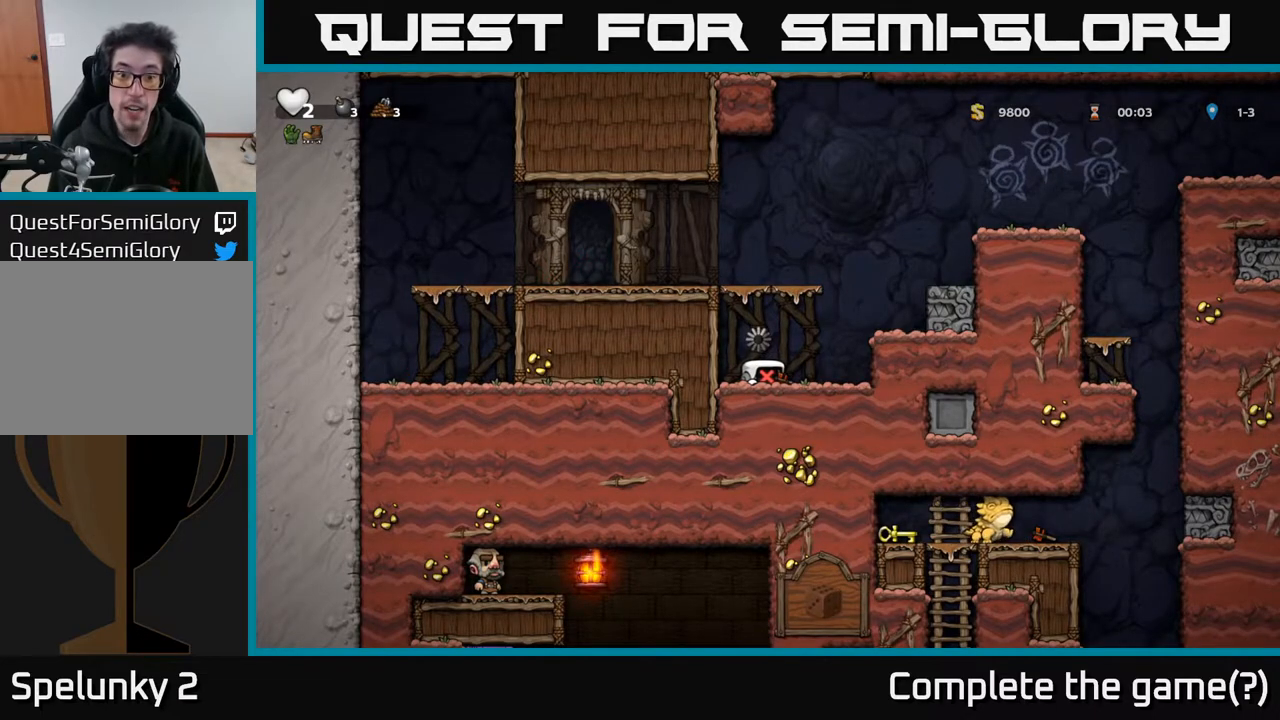
{"buttons": [], "left_stick": "center", "right_stick": "center", "events": [[317, "DPAD_RIGHT", "down"], [483, "DPAD_RIGHT", "up"]]}
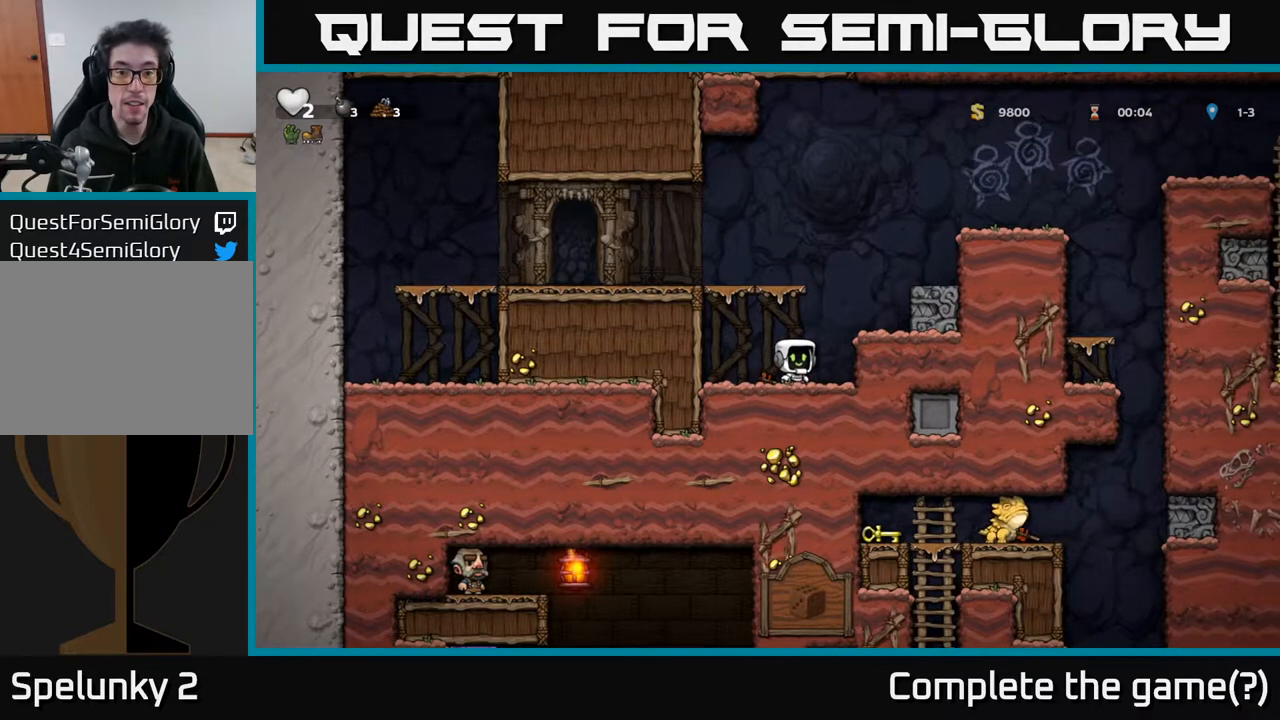
{"buttons": ["DPAD_DOWN"], "left_stick": "center", "right_stick": "center", "events": [[67, "DPAD_LEFT", "down"], [233, "DPAD_LEFT", "up"], [317, "DPAD_DOWN", "down"], [383, "X", "down"], [417, "X", "up"]]}
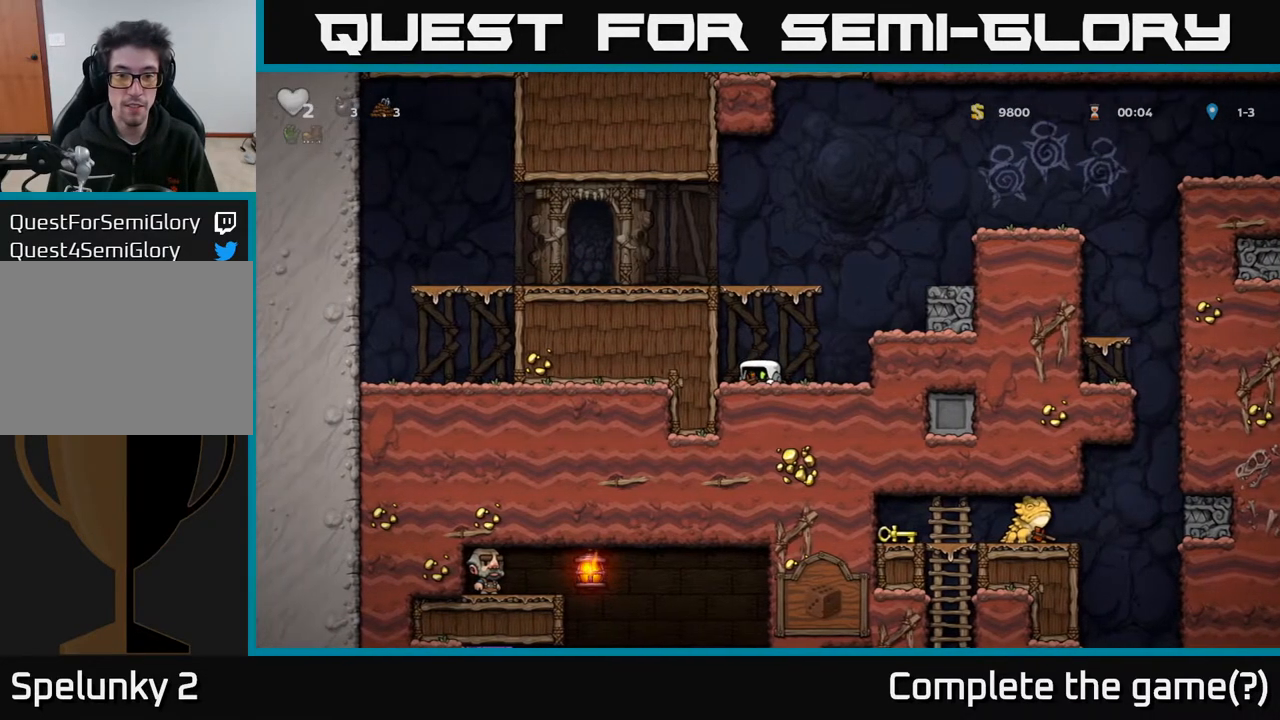
{"buttons": ["A", "DPAD_RIGHT"], "left_stick": "center", "right_stick": "center", "events": [[50, "DPAD_DOWN", "up"], [183, "A", "down"], [200, "DPAD_LEFT", "down"], [317, "A", "up"], [400, "DPAD_LEFT", "up"], [433, "A", "down"], [433, "DPAD_RIGHT", "down"]]}
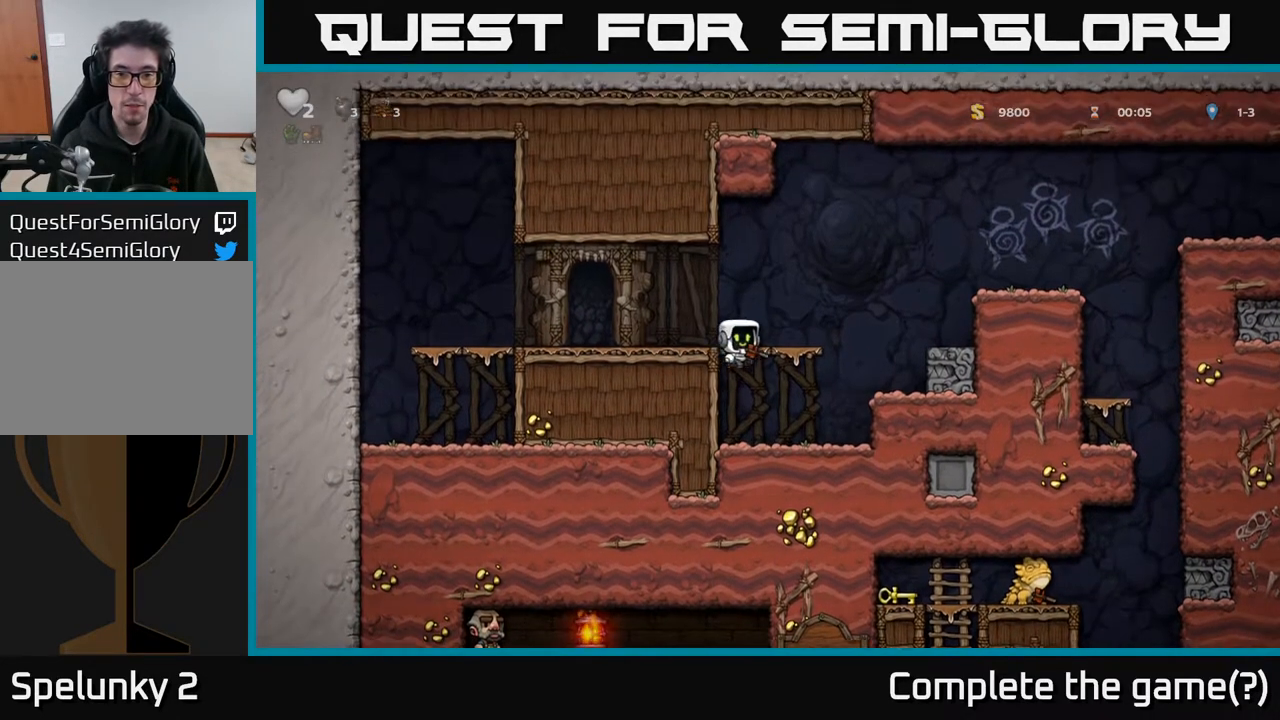
{"buttons": ["A", "DPAD_RIGHT"], "left_stick": "center", "right_stick": "center", "events": [[67, "A", "up"], [133, "DPAD_RIGHT", "up"], [183, "DPAD_LEFT", "down"], [333, "DPAD_LEFT", "up"], [400, "DPAD_RIGHT", "down"], [483, "A", "down"]]}
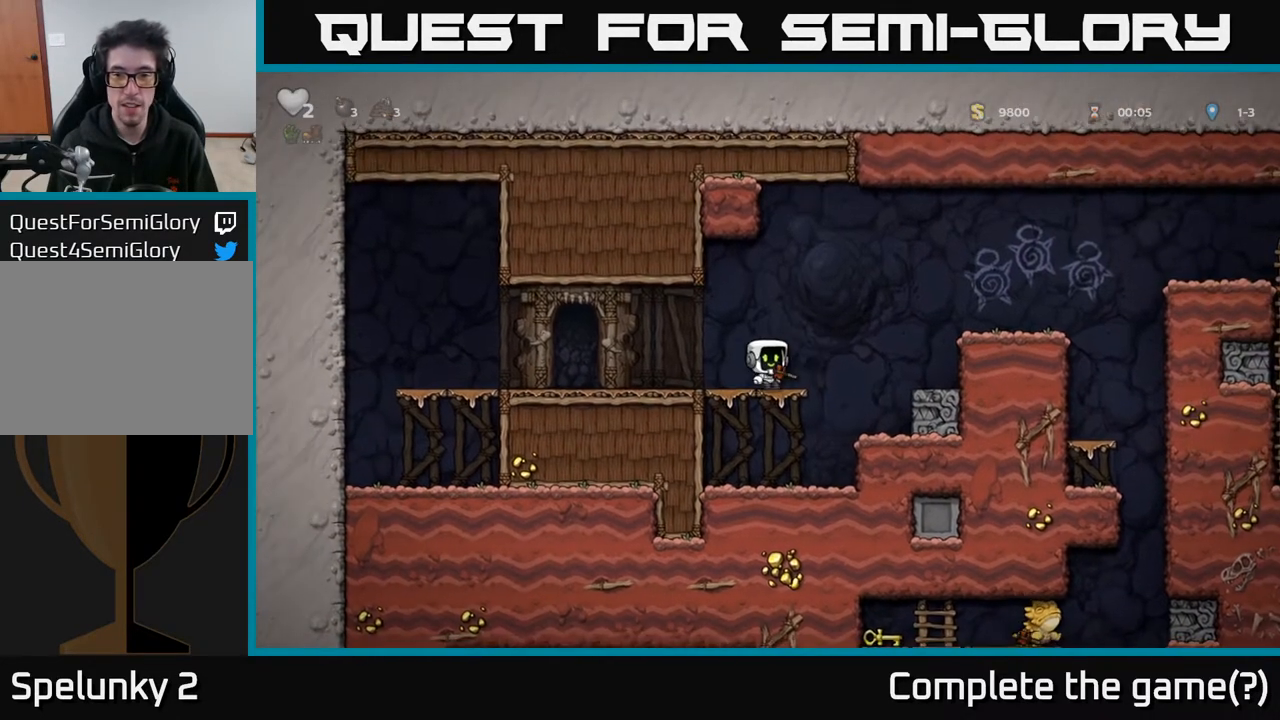
{"buttons": [], "left_stick": "center", "right_stick": "center", "events": [[167, "X", "down"], [217, "A", "up"], [283, "X", "up"], [317, "DPAD_RIGHT", "up"]]}
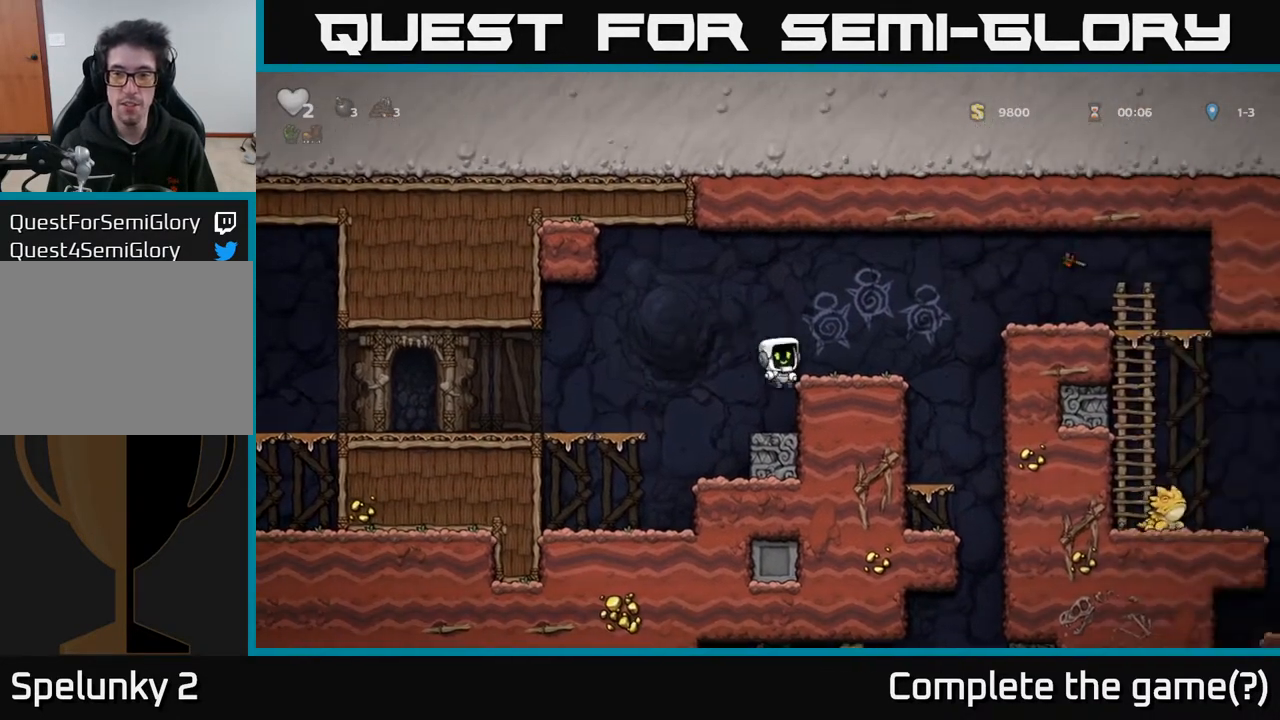
{"buttons": ["DPAD_RIGHT"], "left_stick": "center", "right_stick": "center", "events": [[367, "A", "down"], [433, "DPAD_RIGHT", "down"], [500, "A", "up"]]}
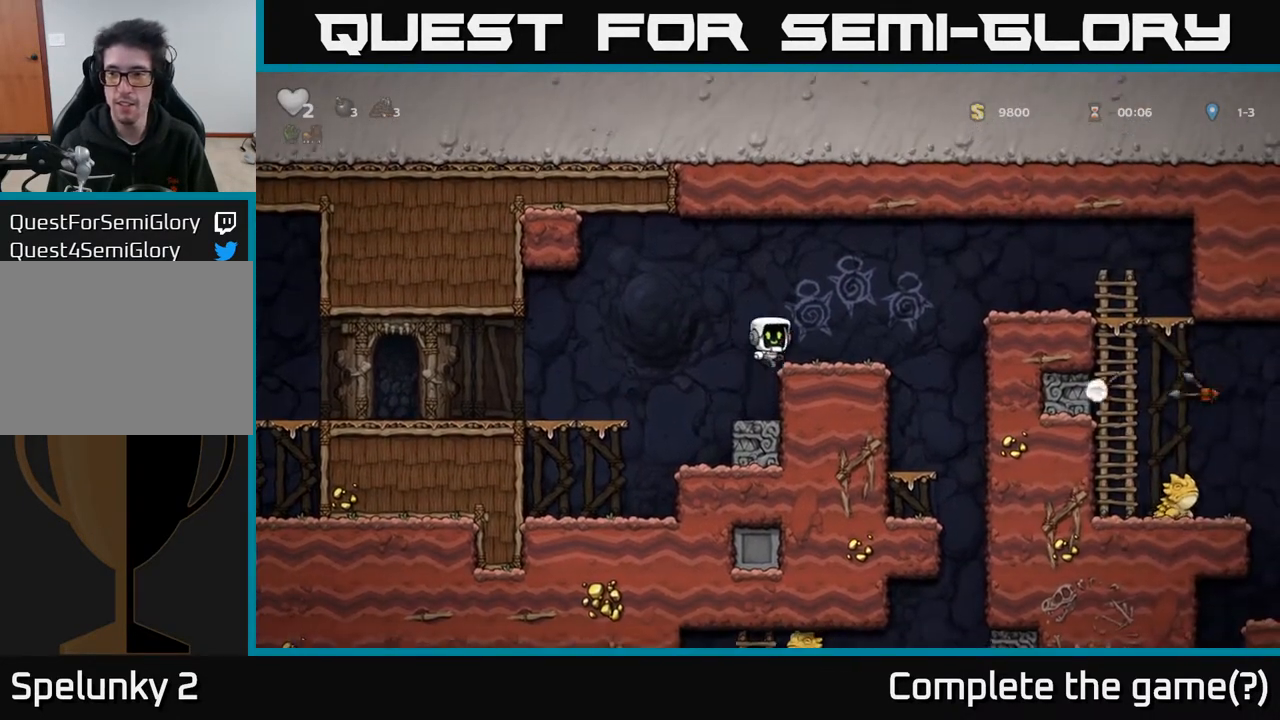
{"buttons": ["A", "DPAD_RIGHT"], "left_stick": "center", "right_stick": "center", "events": [[50, "DPAD_RIGHT", "up"], [300, "DPAD_RIGHT", "down"], [400, "A", "down"]]}
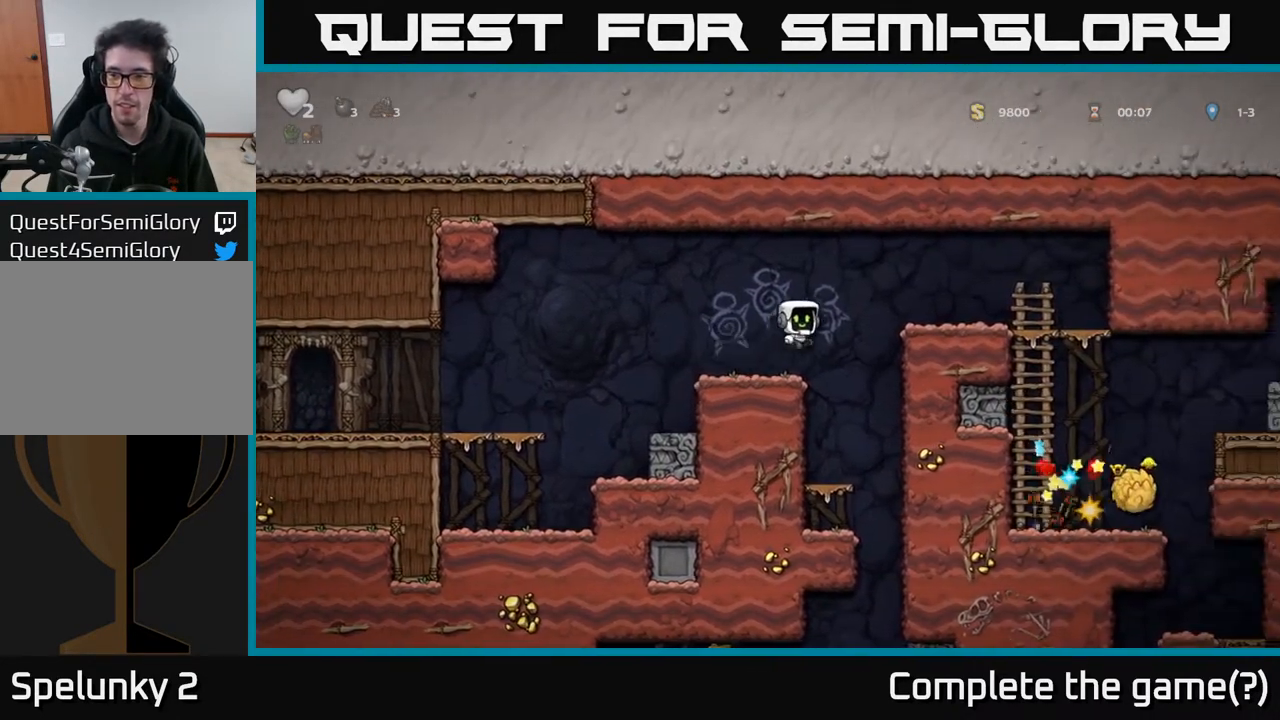
{"buttons": ["DPAD_RIGHT"], "left_stick": "center", "right_stick": "center", "events": [[300, "A", "up"]]}
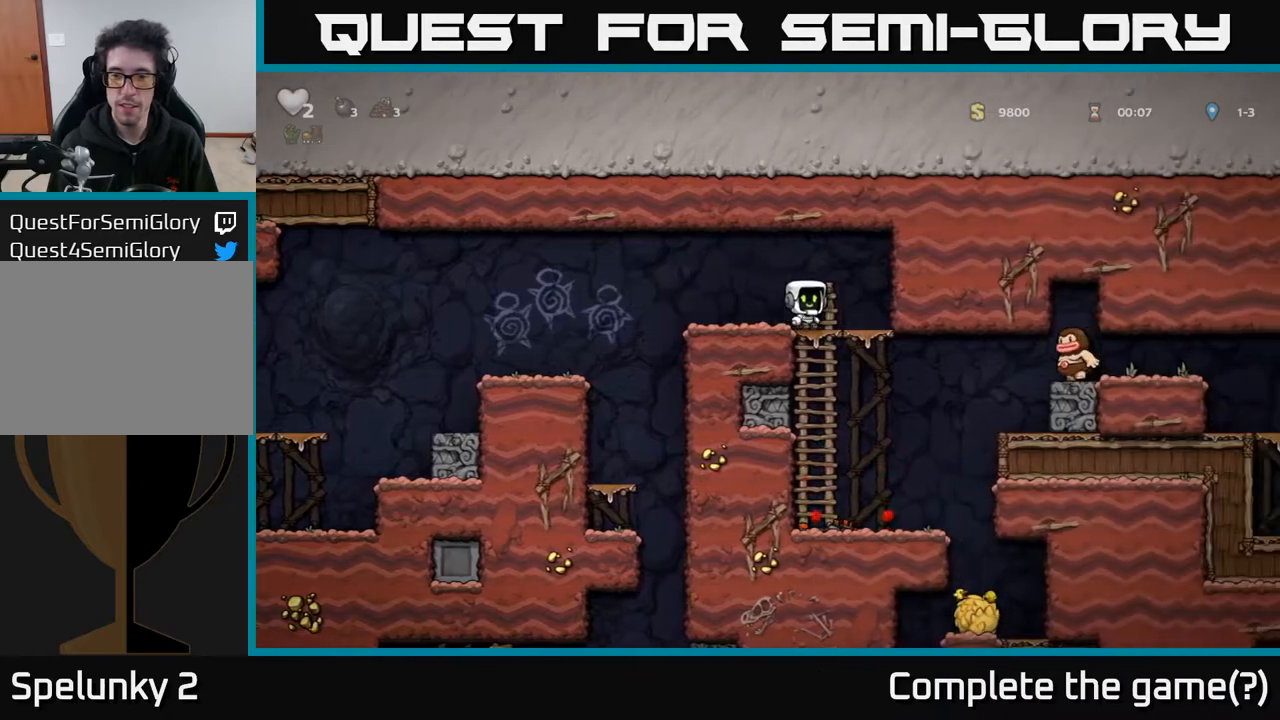
{"buttons": [], "left_stick": "center", "right_stick": "center", "events": [[67, "DPAD_RIGHT", "up"], [233, "DPAD_DOWN", "down"], [283, "A", "down"], [367, "X", "down"], [400, "A", "up"], [400, "DPAD_DOWN", "up"], [467, "X", "up"]]}
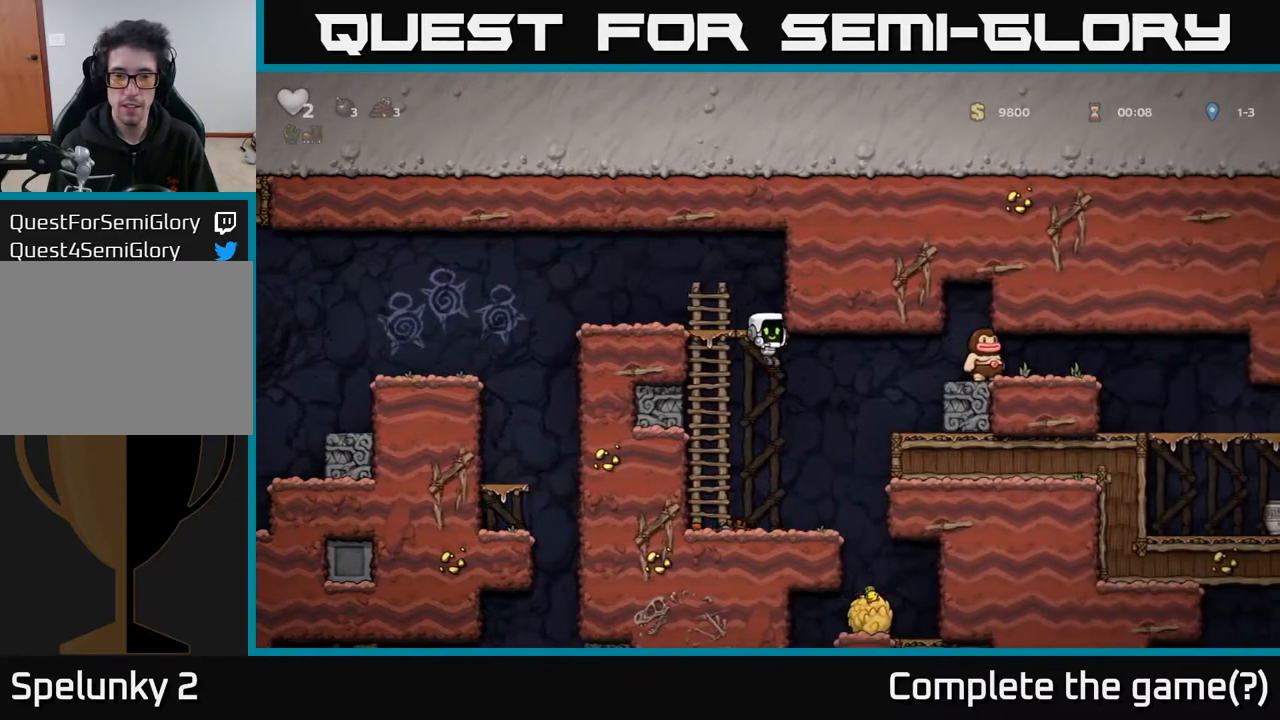
{"buttons": ["X", "DPAD_DOWN"], "left_stick": "center", "right_stick": "center", "events": [[233, "DPAD_LEFT", "down"], [367, "DPAD_LEFT", "up"], [383, "DPAD_DOWN", "down"], [450, "X", "down"]]}
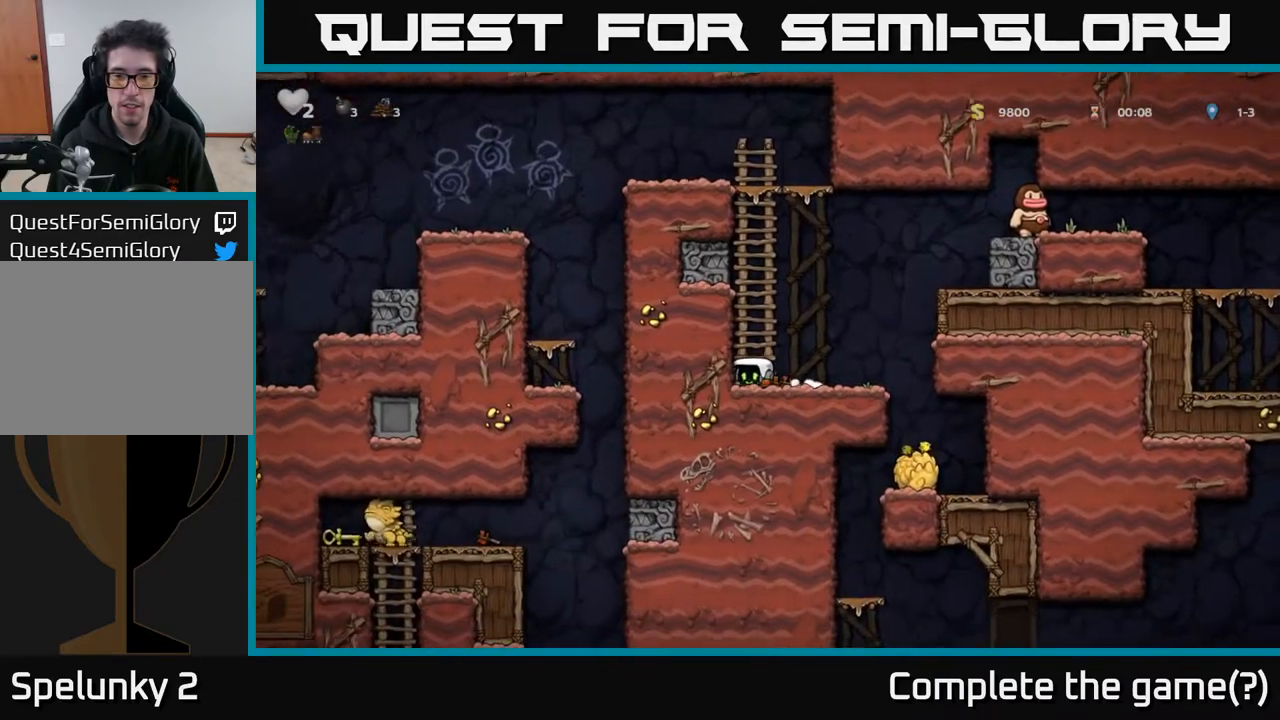
{"buttons": [], "left_stick": "center", "right_stick": "center", "events": [[33, "DPAD_DOWN", "up"], [50, "X", "up"], [217, "A", "down"], [233, "DPAD_RIGHT", "down"], [283, "DPAD_UP", "down"], [350, "X", "down"], [367, "A", "up"], [417, "DPAD_RIGHT", "up"], [417, "X", "up"], [433, "DPAD_UP", "up"]]}
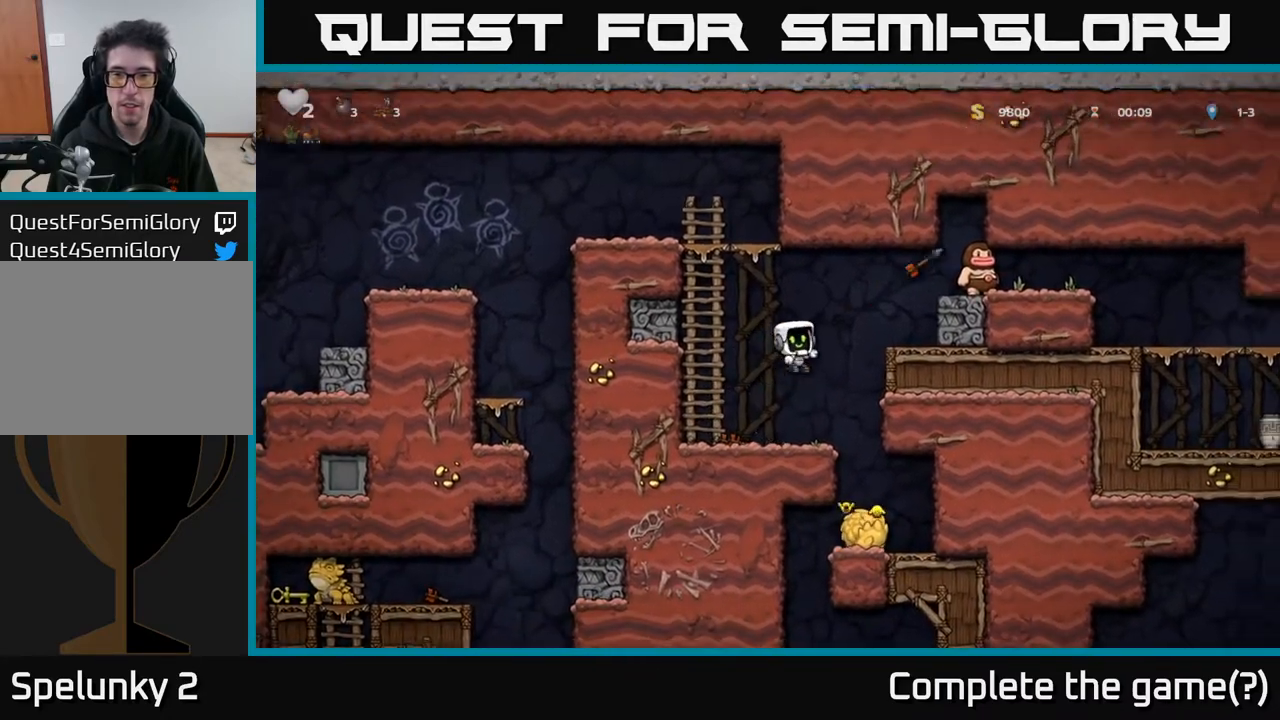
{"buttons": ["DPAD_RIGHT"], "left_stick": "center", "right_stick": "center", "events": [[33, "DPAD_LEFT", "down"], [233, "DPAD_LEFT", "up"], [467, "DPAD_RIGHT", "down"]]}
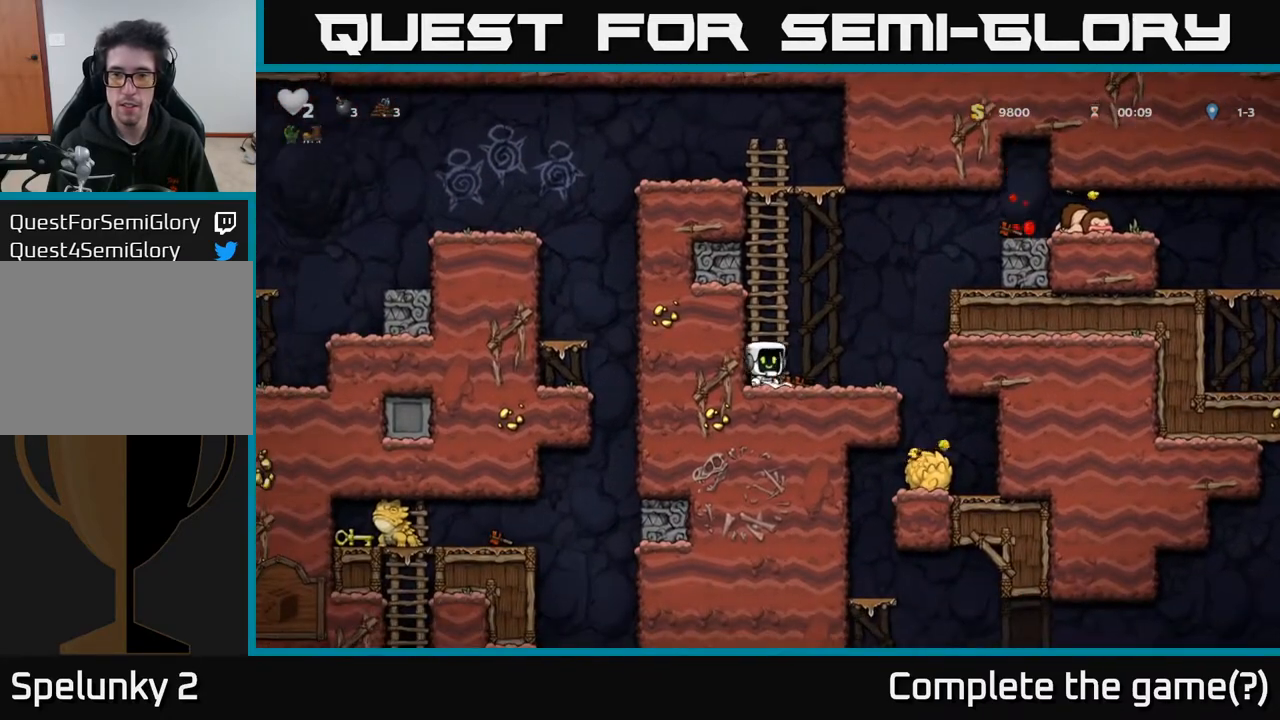
{"buttons": ["DPAD_RIGHT"], "left_stick": "center", "right_stick": "center", "events": [[67, "A", "down"], [333, "A", "up"]]}
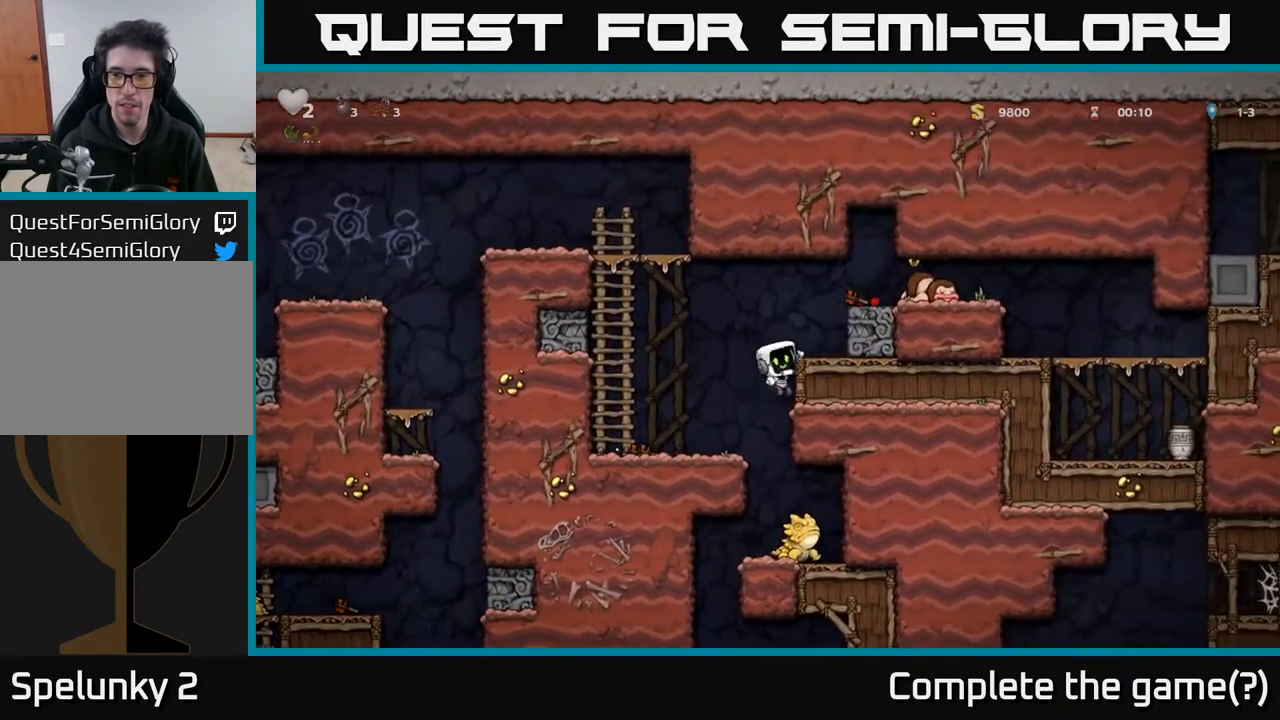
{"buttons": ["A", "DPAD_RIGHT"], "left_stick": "center", "right_stick": "center", "events": [[17, "A", "down"], [167, "A", "up"], [383, "A", "down"]]}
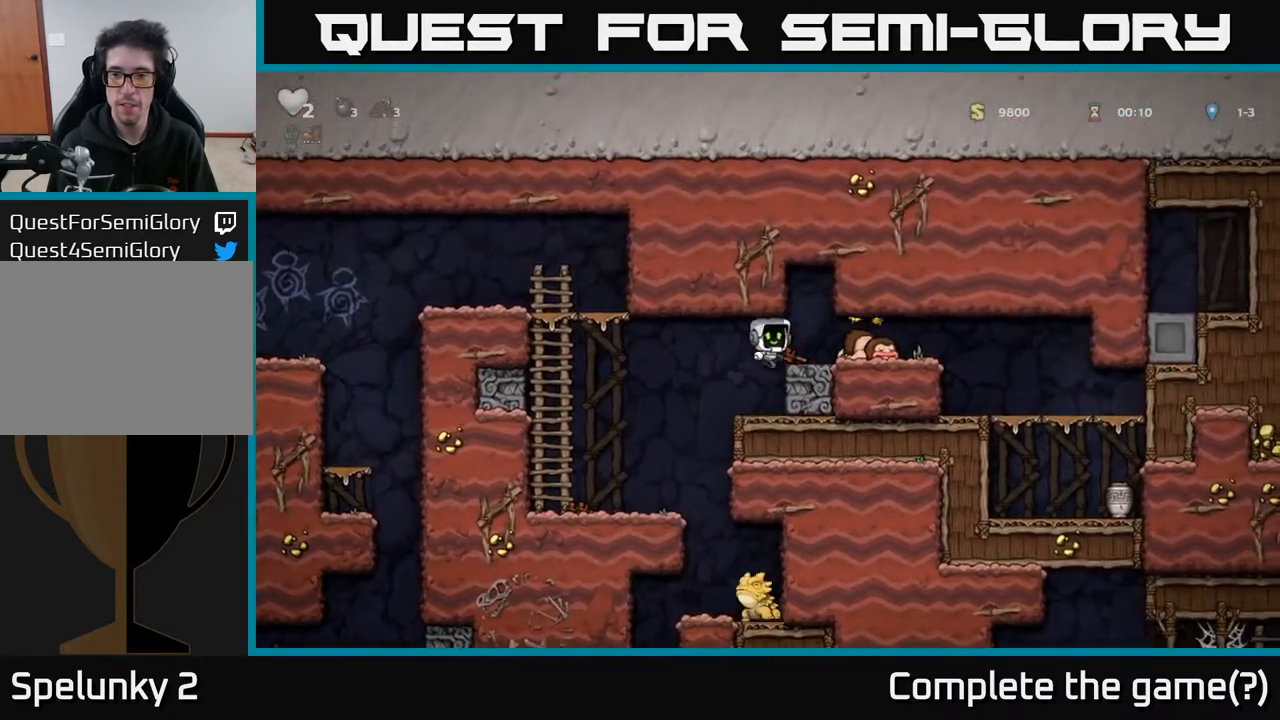
{"buttons": ["DPAD_RIGHT"], "left_stick": "center", "right_stick": "center", "events": [[17, "A", "up"]]}
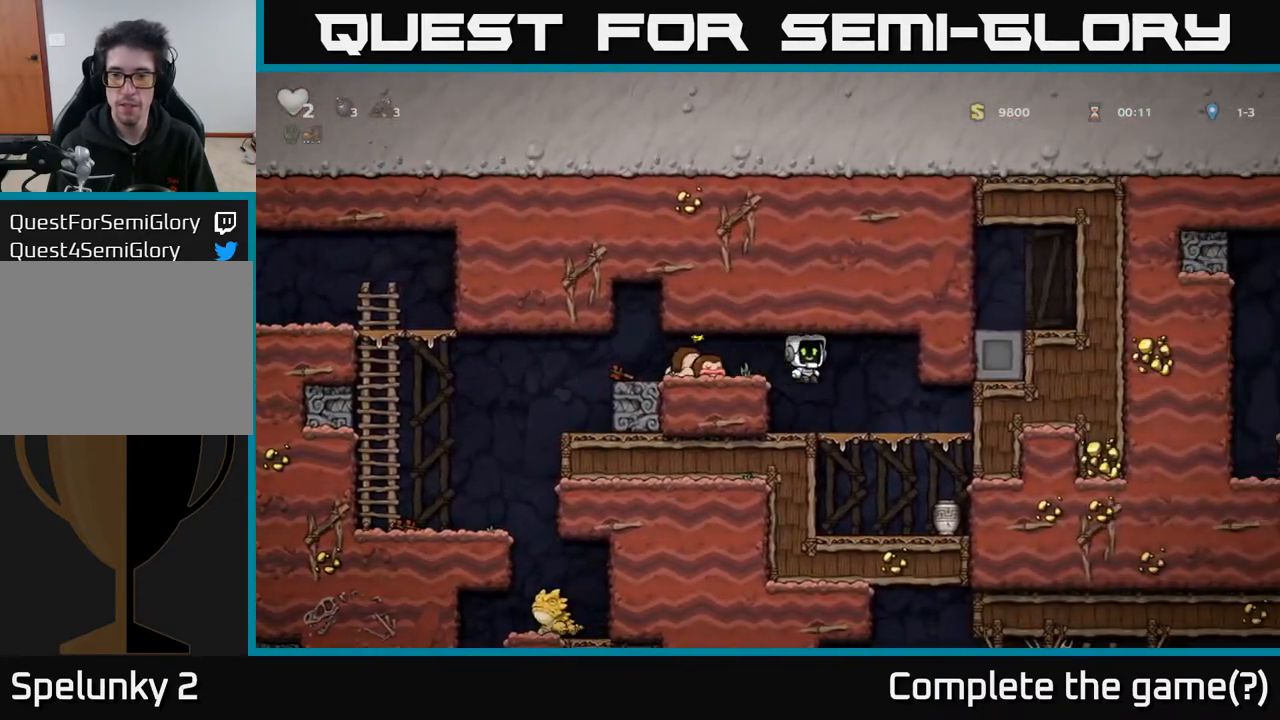
{"buttons": ["DPAD_RIGHT"], "left_stick": "center", "right_stick": "center", "events": [[100, "DPAD_DOWN", "down"], [117, "DPAD_RIGHT", "up"], [283, "A", "down"], [417, "A", "up"], [417, "DPAD_RIGHT", "down"], [433, "DPAD_DOWN", "up"]]}
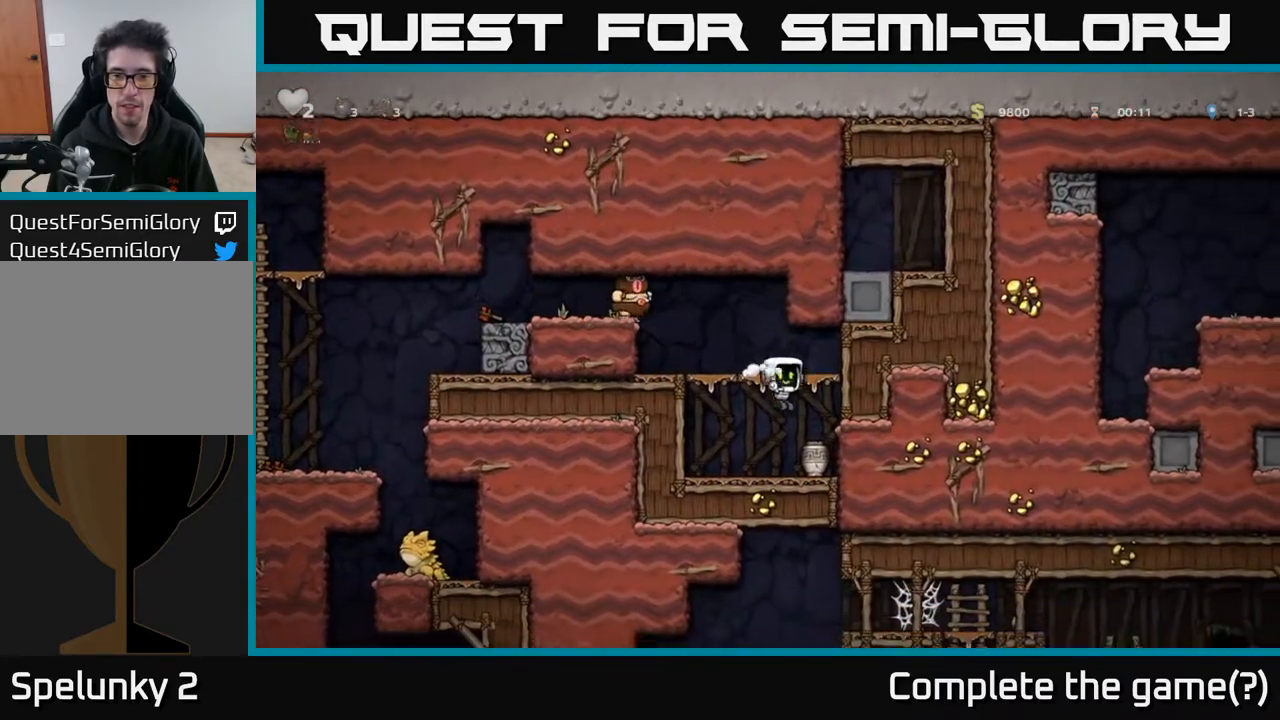
{"buttons": ["DPAD_RIGHT"], "left_stick": "center", "right_stick": "center", "events": [[17, "DPAD_DOWN", "down"], [33, "DPAD_RIGHT", "up"], [200, "X", "down"], [283, "DPAD_DOWN", "up"], [300, "DPAD_LEFT", "down"], [317, "X", "up"], [383, "DPAD_LEFT", "up"], [400, "DPAD_RIGHT", "down"]]}
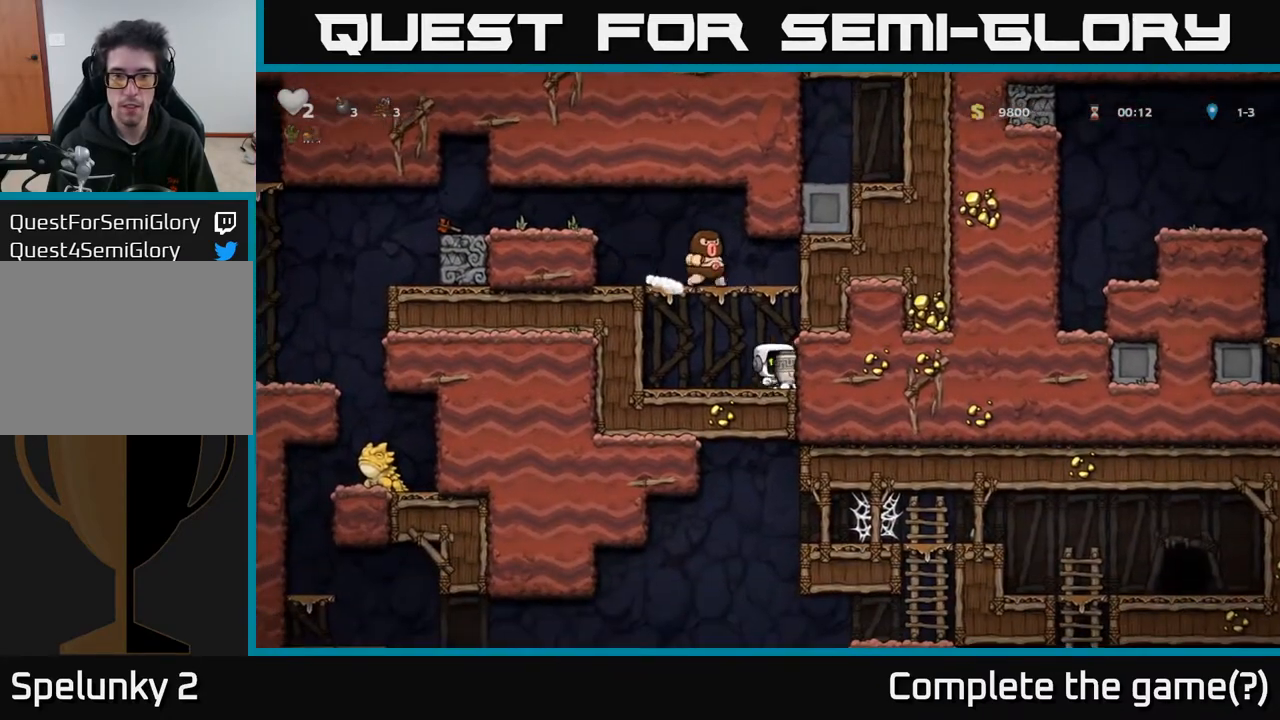
{"buttons": [], "left_stick": "center", "right_stick": "center", "events": [[150, "DPAD_RIGHT", "up"], [267, "DPAD_LEFT", "down"], [383, "DPAD_LEFT", "up"]]}